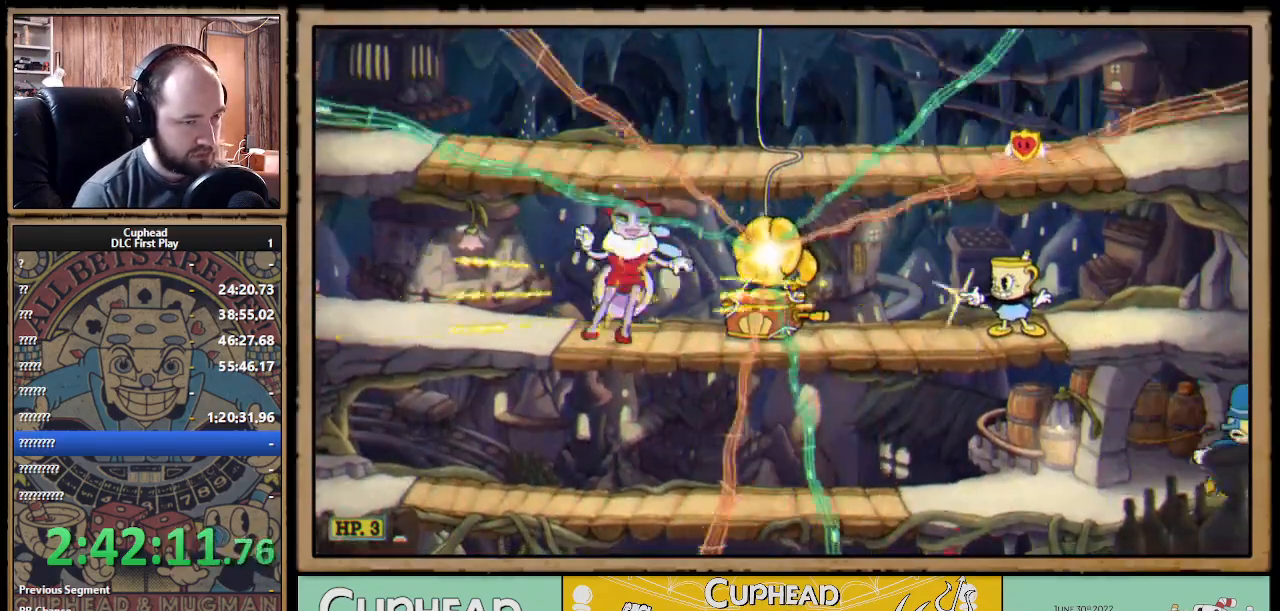
Gameplay with a controller (Xbox layout); each line is a JSON object with the inputs held at the frame after it. "events" lists button and stick changes between this image and that frame as [ms after this image, input, new state], when the widget could be followed in between. Not read: R3.
{"buttons": ["X", "R1"], "left_stick": "up-left", "right_stick": "center", "events": [[67, "left_stick", "down"], [150, "A", "down"], [217, "A", "up"], [217, "left_stick", "left"], [267, "left_stick", "up-left"]]}
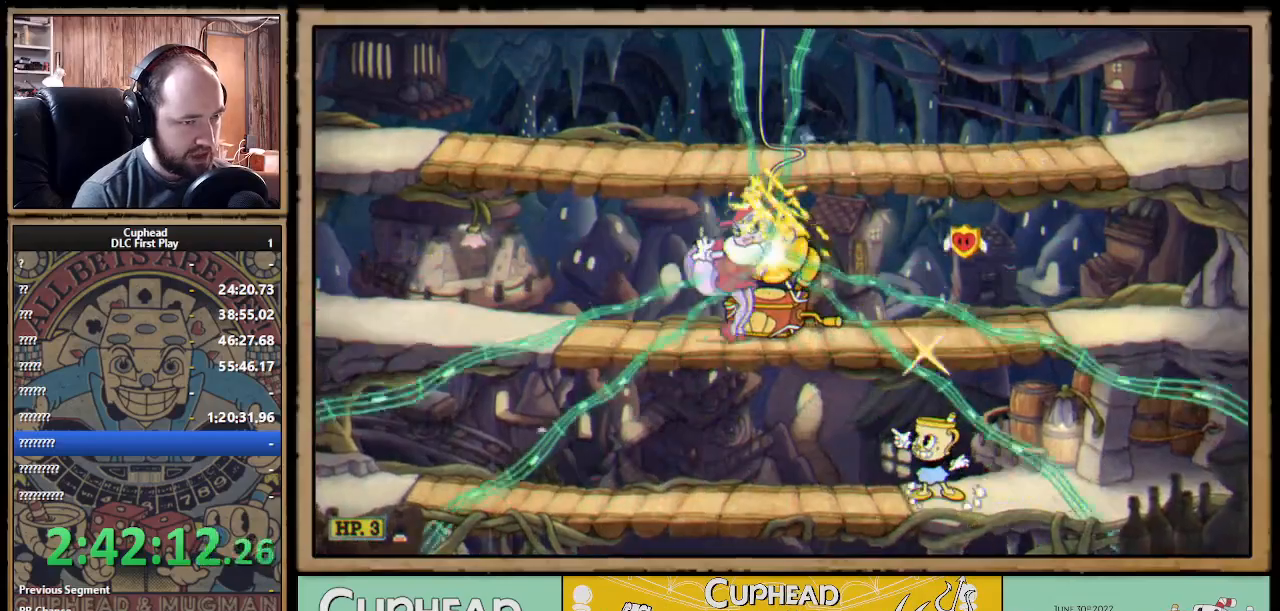
{"buttons": ["X", "R1"], "left_stick": "up-left", "right_stick": "center", "events": [[200, "B", "down"], [267, "B", "up"]]}
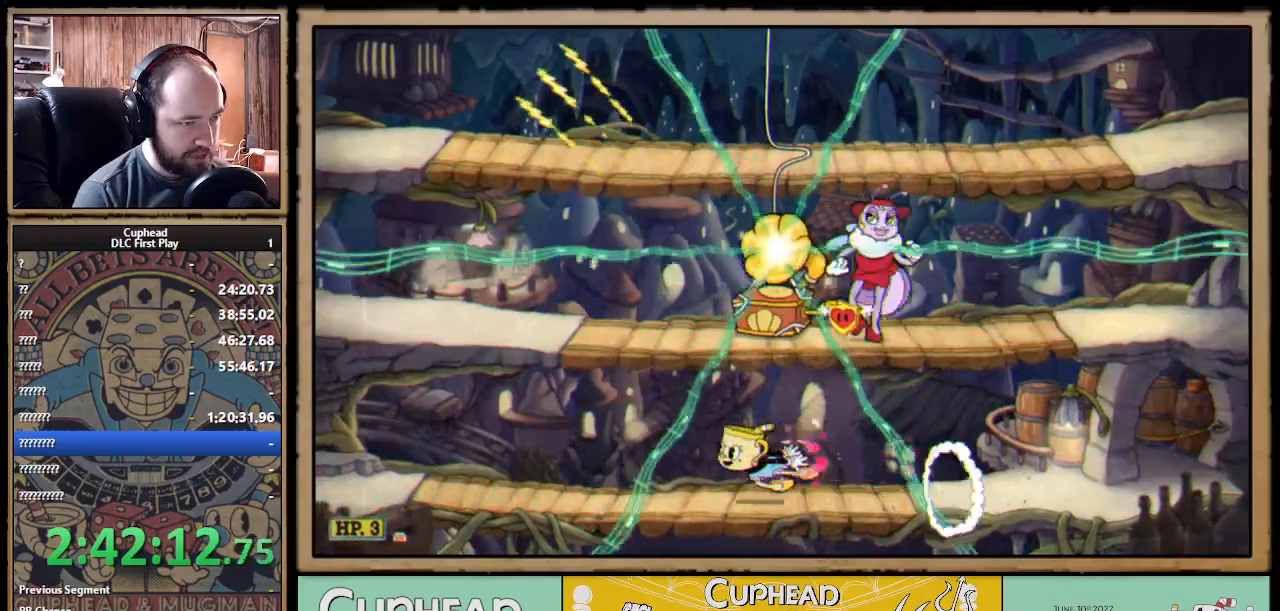
{"buttons": ["X", "R1"], "left_stick": "right", "right_stick": "center", "events": [[133, "A", "down"], [167, "B", "down"], [233, "B", "up"], [250, "A", "up"], [483, "left_stick", "right"]]}
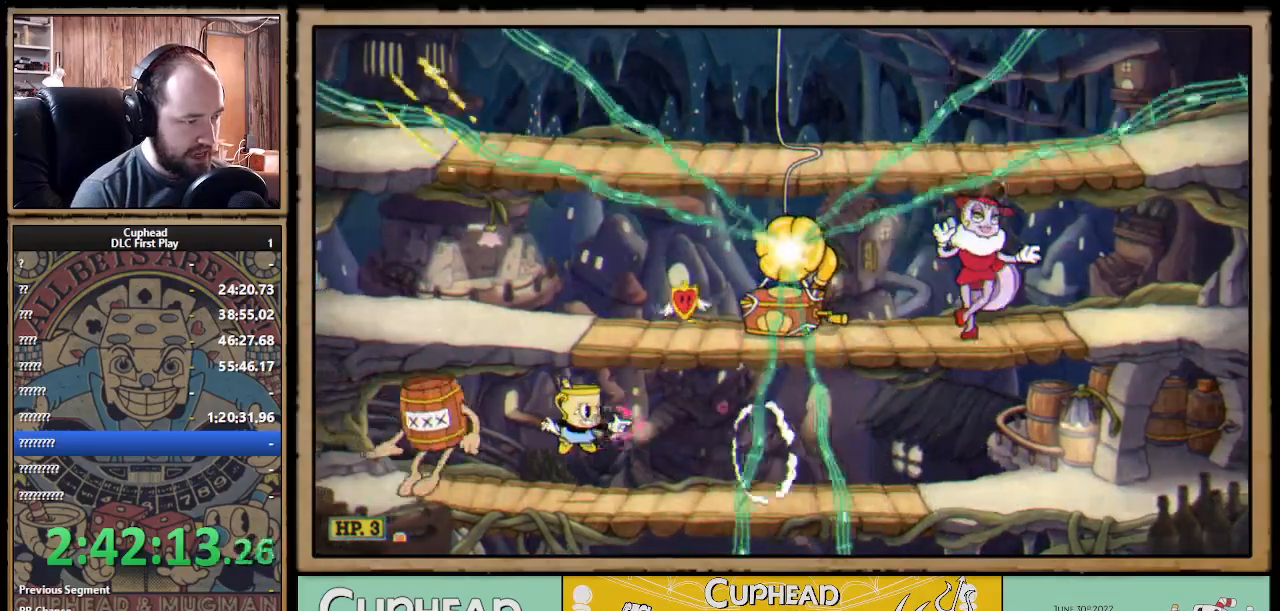
{"buttons": ["X", "R1"], "left_stick": "left", "right_stick": "center", "events": [[133, "A", "down"], [233, "A", "up"], [300, "A", "down"], [383, "left_stick", "left"], [500, "A", "up"]]}
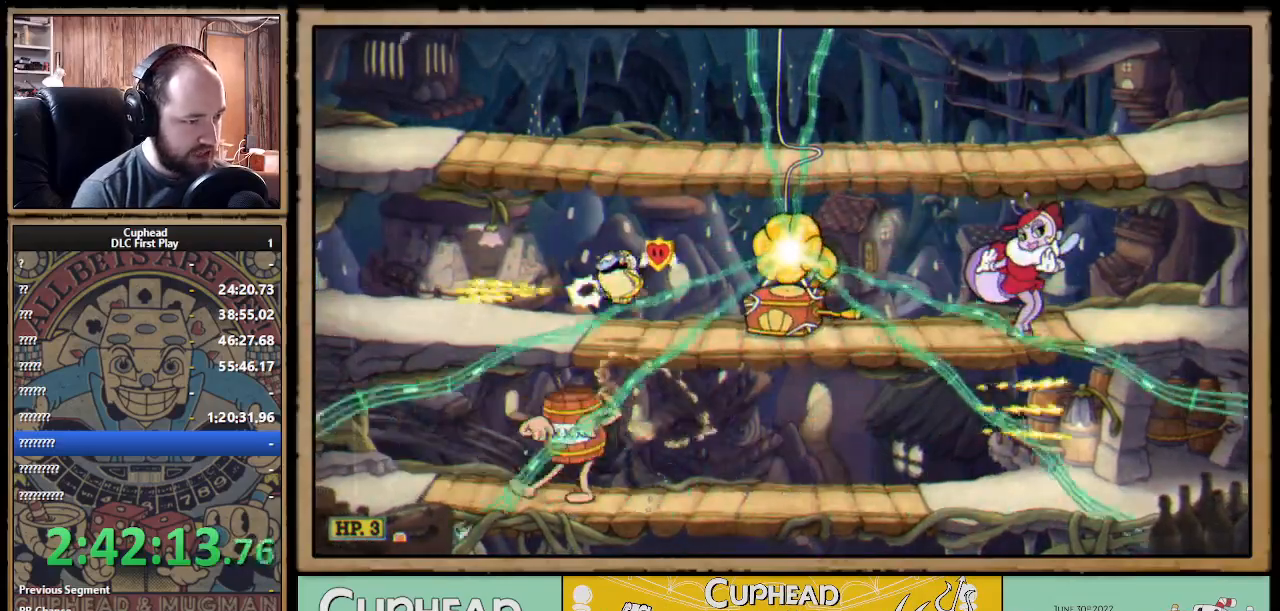
{"buttons": ["X", "R1"], "left_stick": "center", "right_stick": "center", "events": [[200, "left_stick", "right"], [350, "left_stick", "center"]]}
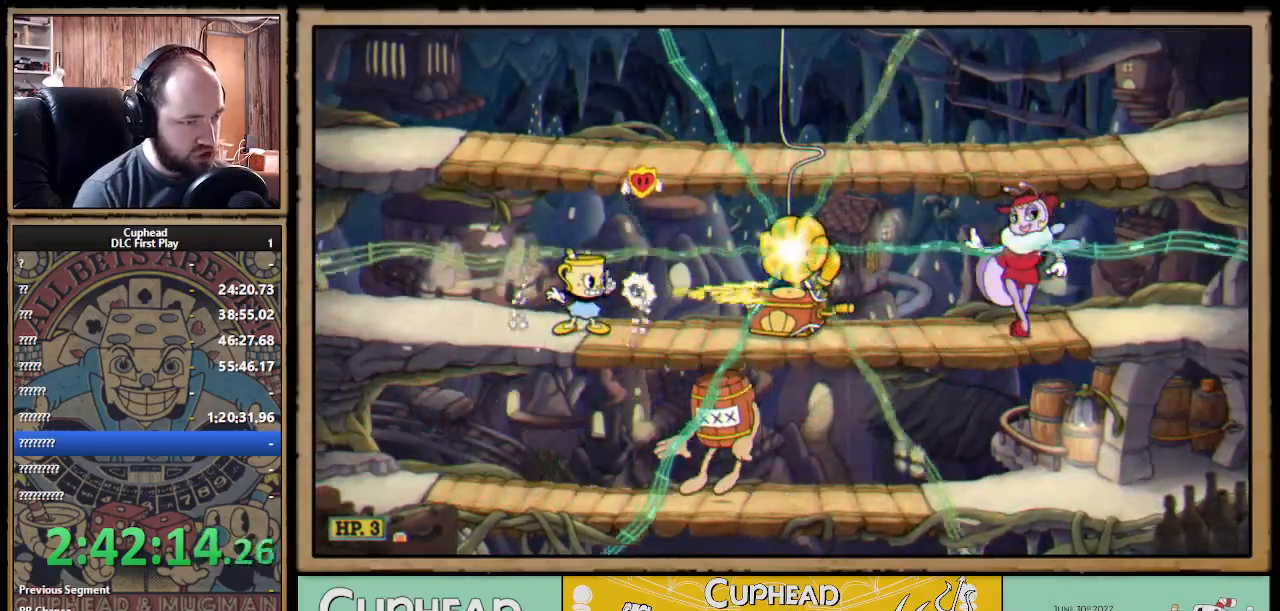
{"buttons": ["X", "R1"], "left_stick": "center", "right_stick": "center", "events": []}
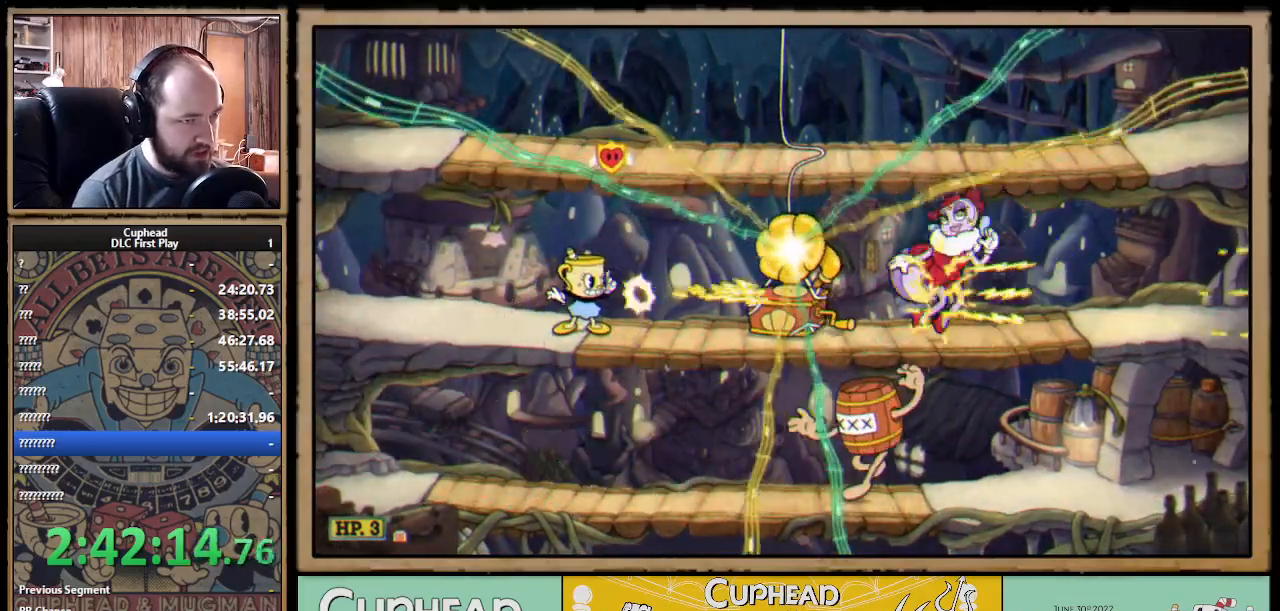
{"buttons": ["A", "X", "R1"], "left_stick": "center", "right_stick": "center", "events": [[483, "A", "down"]]}
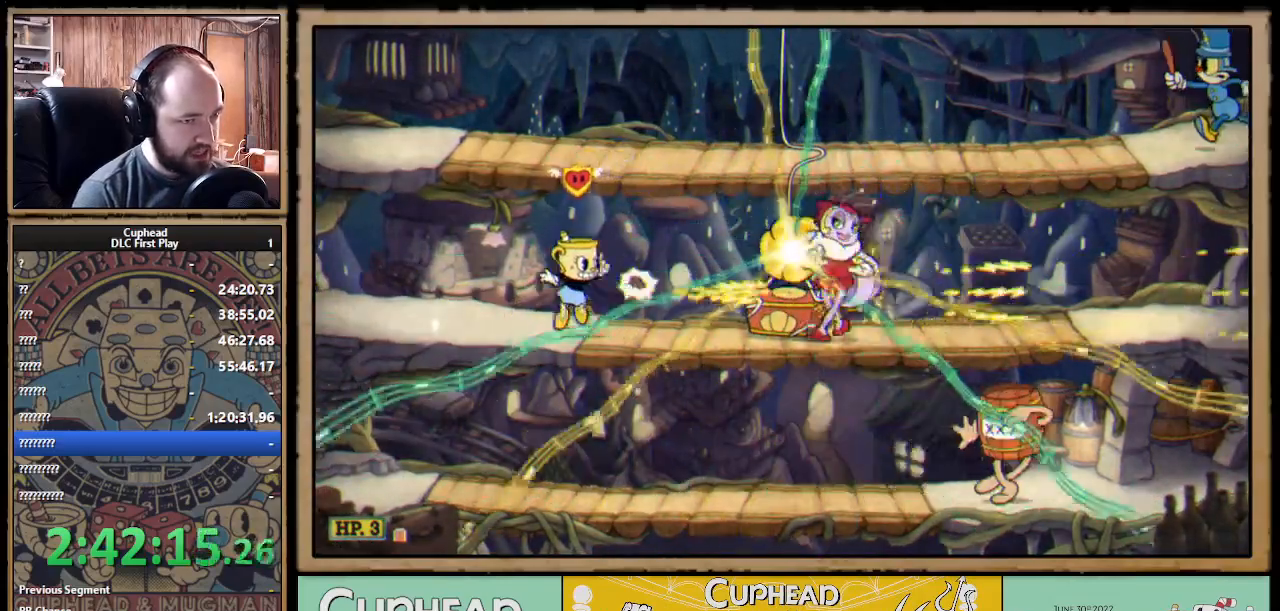
{"buttons": ["X", "R1"], "left_stick": "right", "right_stick": "center", "events": [[50, "A", "up"], [167, "A", "down"], [217, "left_stick", "right"], [450, "A", "up"]]}
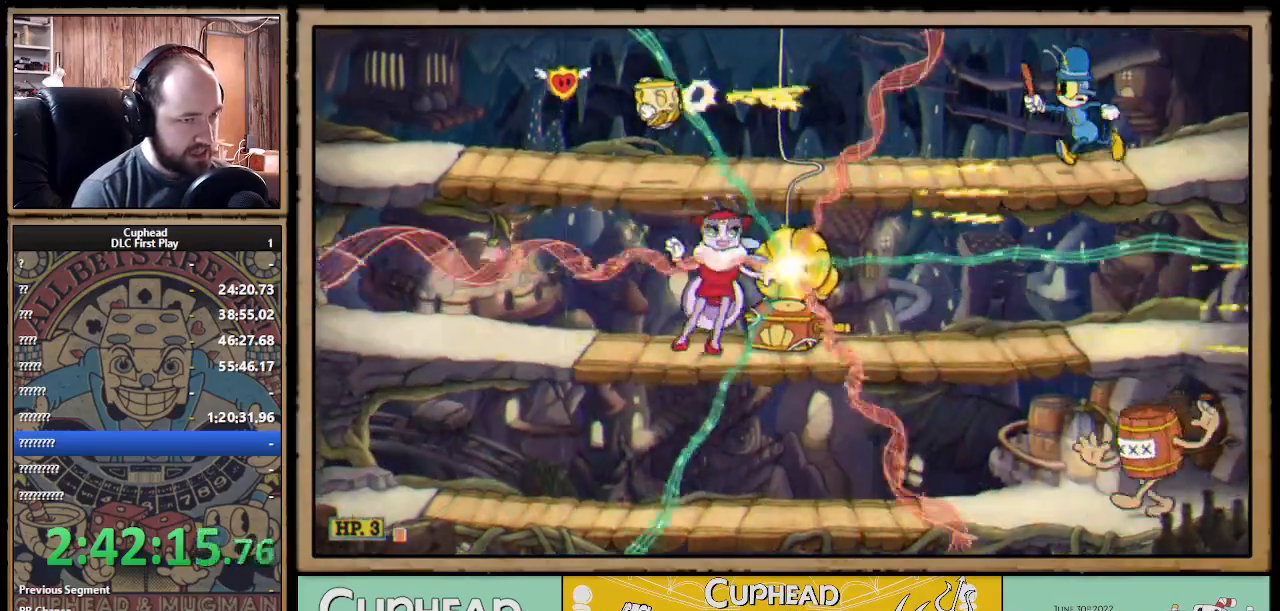
{"buttons": ["X", "R1"], "left_stick": "right", "right_stick": "center", "events": [[233, "A", "down"], [300, "B", "down"], [383, "A", "up"], [383, "B", "up"]]}
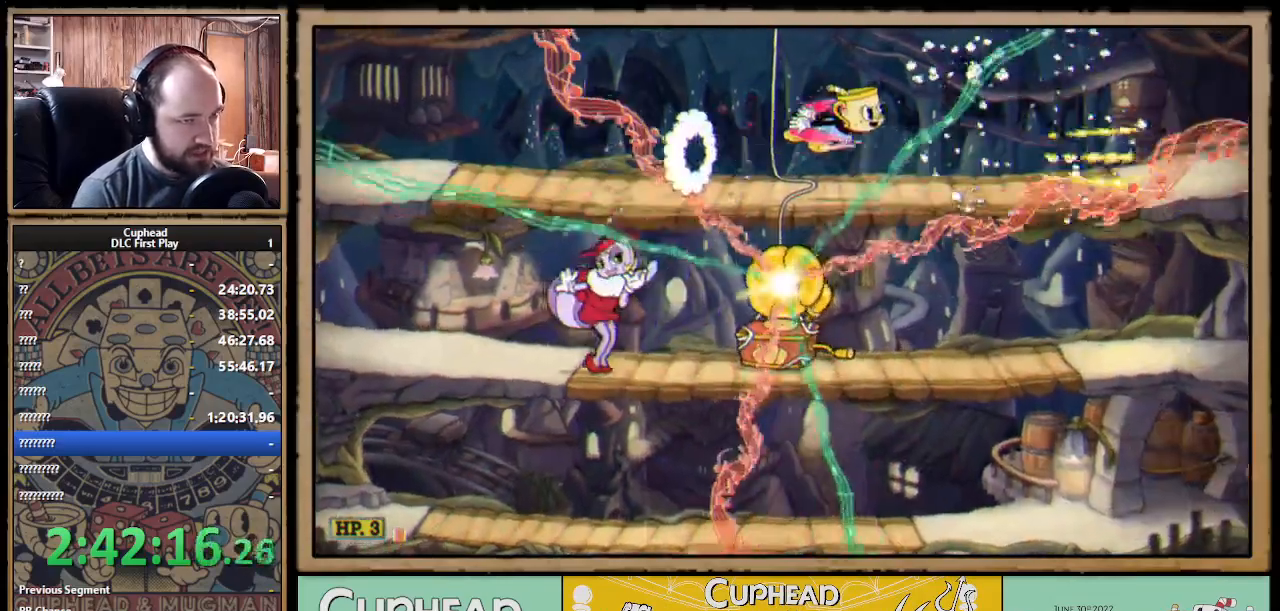
{"buttons": ["X", "R1"], "left_stick": "right", "right_stick": "center", "events": [[233, "left_stick", "down"], [300, "A", "down"], [383, "A", "up"], [400, "left_stick", "right"]]}
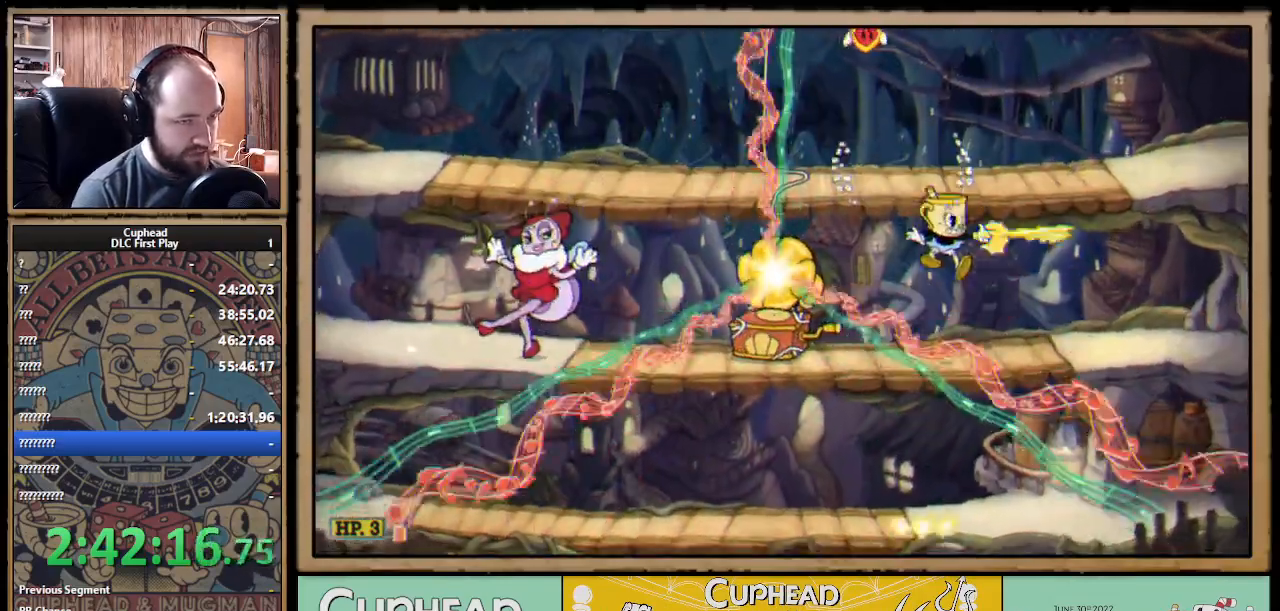
{"buttons": ["X", "R1"], "left_stick": "left", "right_stick": "center", "events": [[67, "B", "down"], [150, "B", "up"], [250, "left_stick", "left"]]}
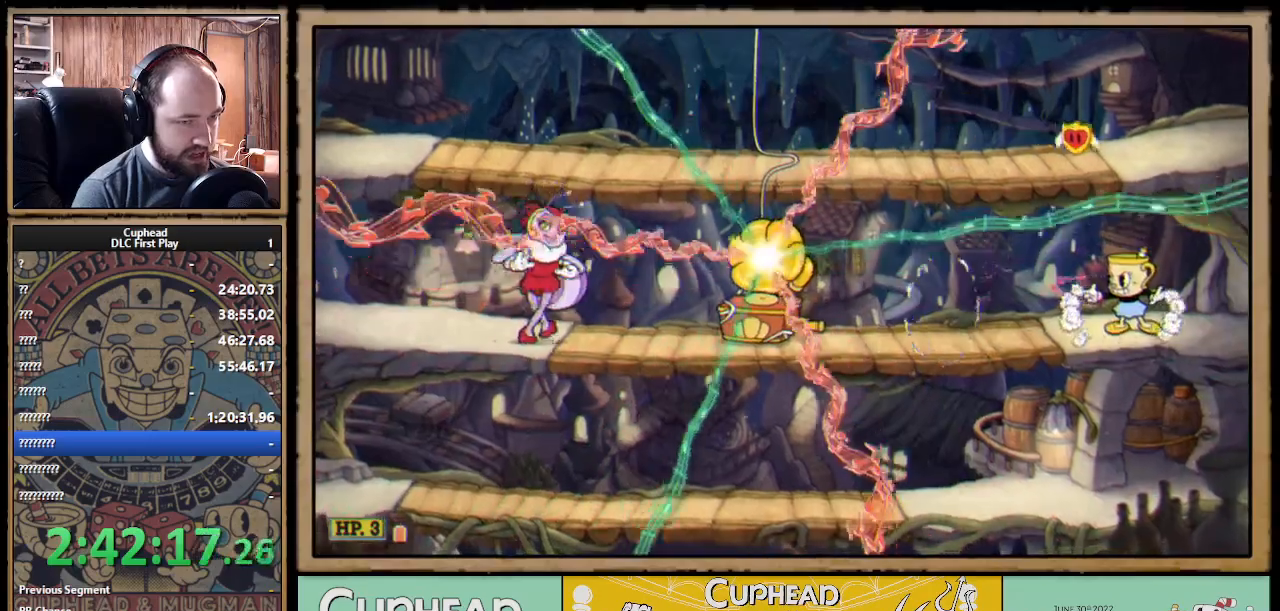
{"buttons": ["X", "R1"], "left_stick": "left", "right_stick": "center", "events": [[167, "left_stick", "down-left"], [267, "A", "down"], [350, "A", "up"], [433, "left_stick", "left"]]}
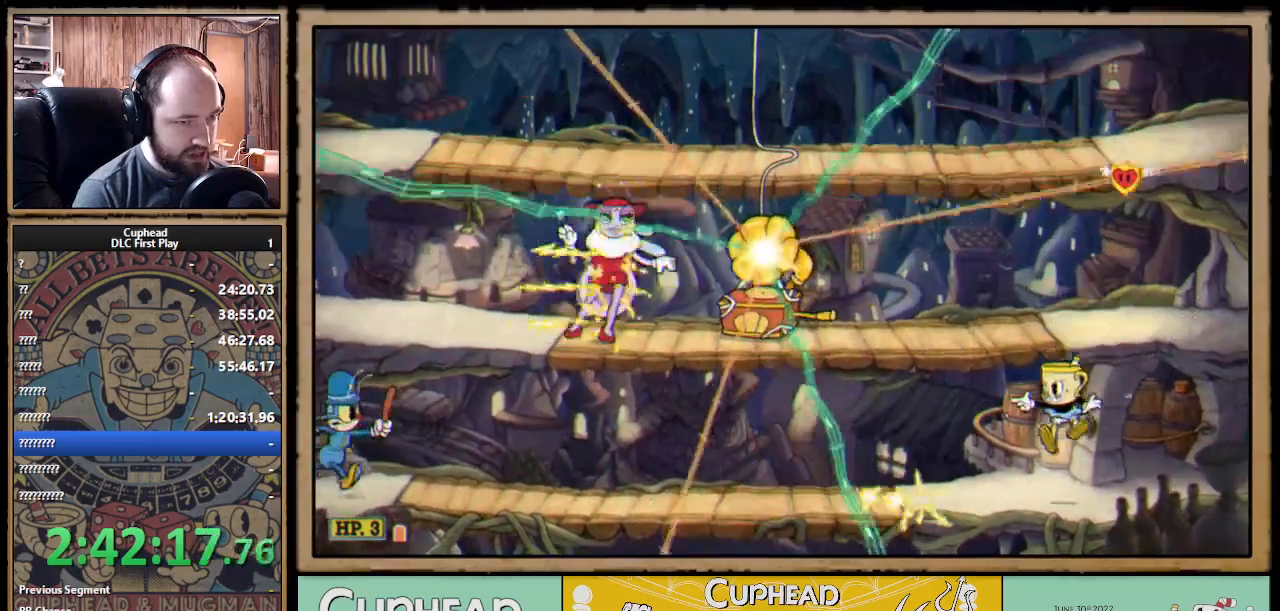
{"buttons": ["X", "R1"], "left_stick": "up-left", "right_stick": "center", "events": [[17, "left_stick", "up-left"], [167, "B", "down"], [250, "B", "up"]]}
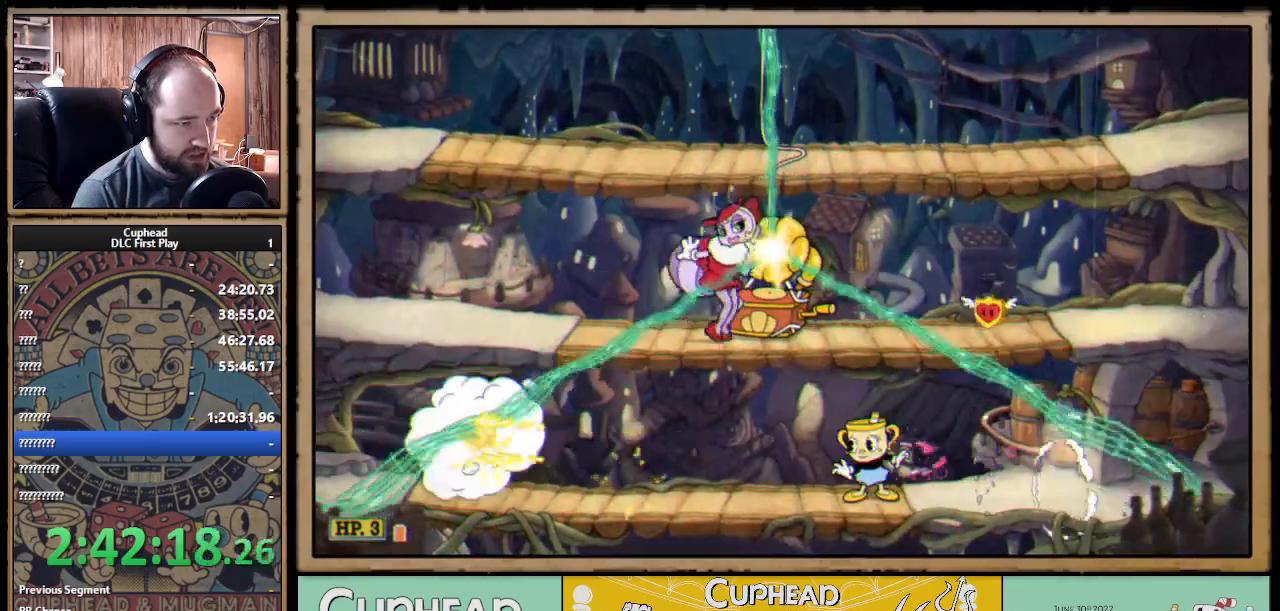
{"buttons": ["X", "R1"], "left_stick": "up", "right_stick": "center", "events": [[400, "left_stick", "up"]]}
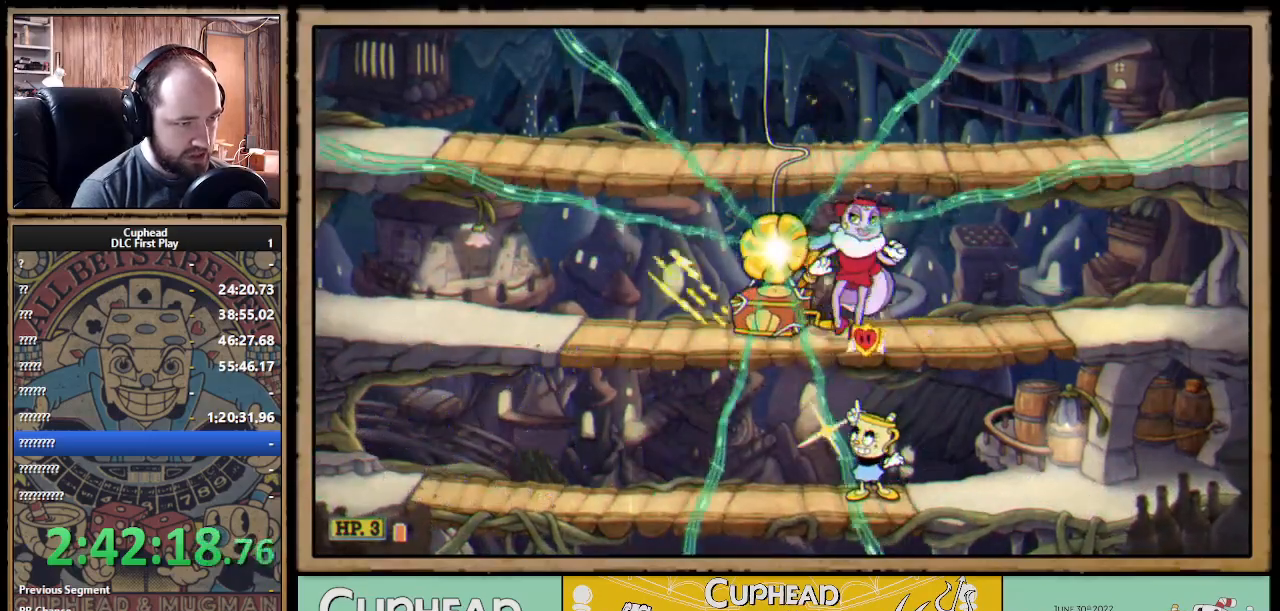
{"buttons": ["X", "R1"], "left_stick": "up-right", "right_stick": "center", "events": [[467, "left_stick", "up-right"]]}
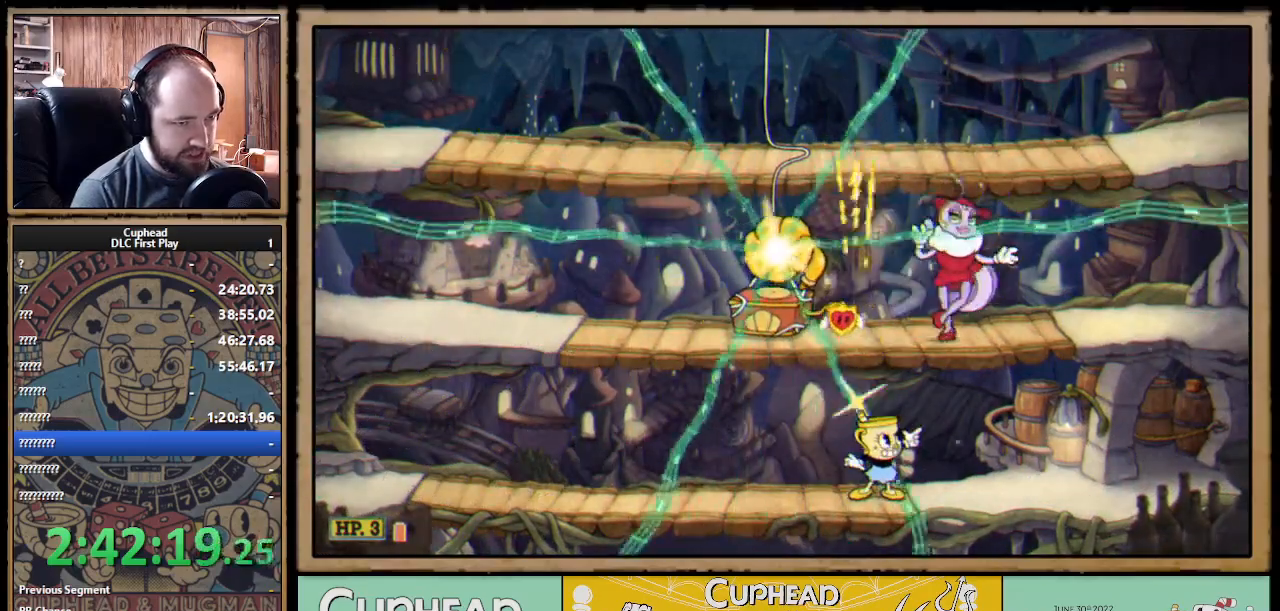
{"buttons": ["X", "R1"], "left_stick": "up-right", "right_stick": "center", "events": []}
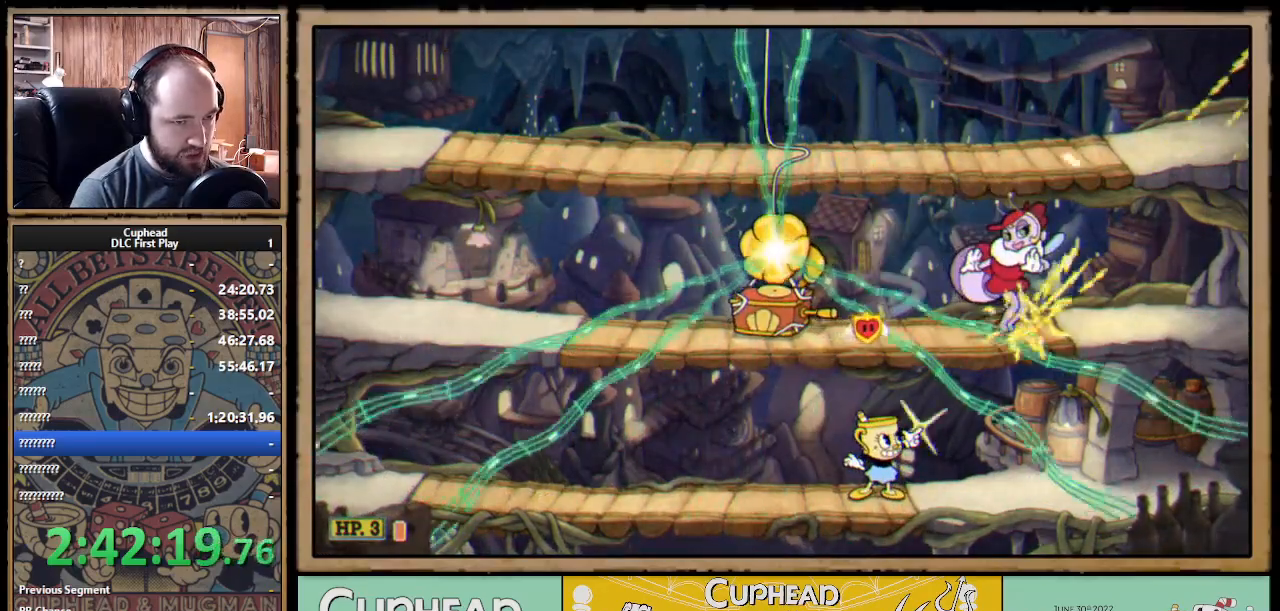
{"buttons": ["X", "R1"], "left_stick": "up-right", "right_stick": "center", "events": []}
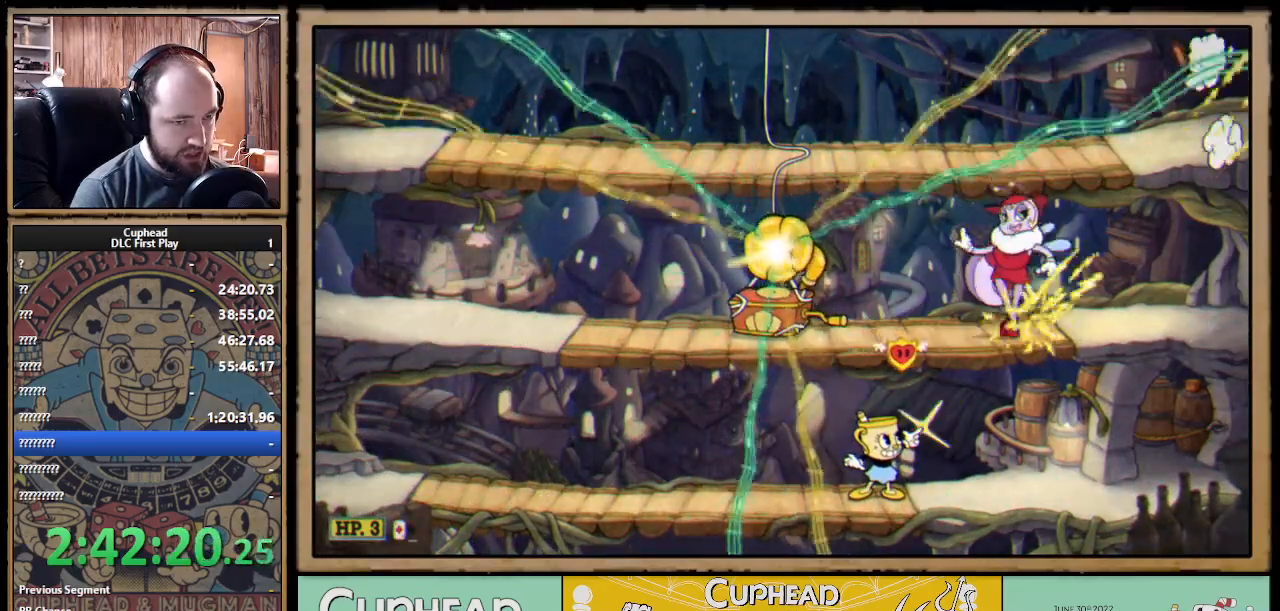
{"buttons": ["X", "R1"], "left_stick": "up", "right_stick": "center", "events": [[350, "left_stick", "up"]]}
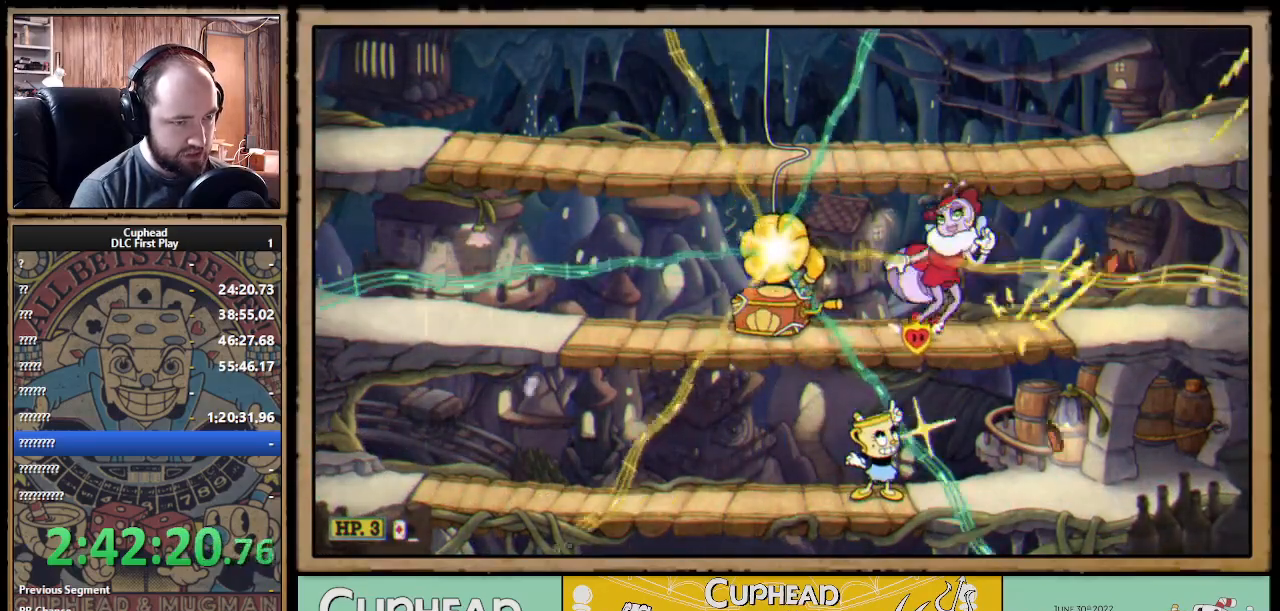
{"buttons": ["B", "X", "R1"], "left_stick": "up-left", "right_stick": "center", "events": [[367, "left_stick", "up-left"], [467, "B", "down"]]}
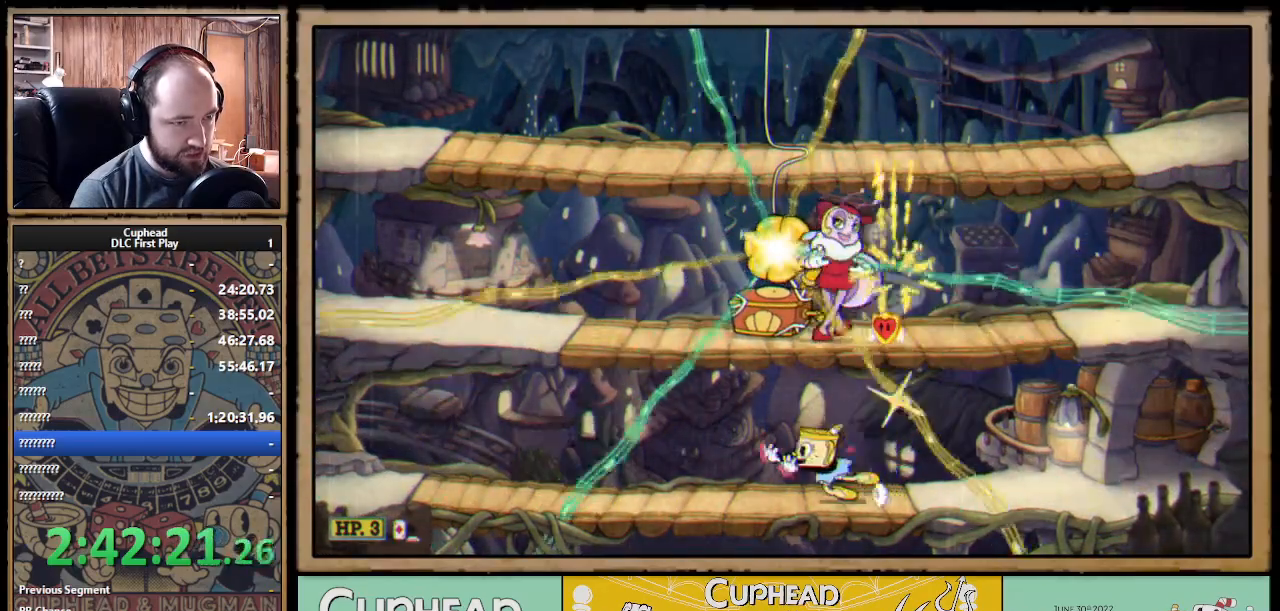
{"buttons": ["X", "R1"], "left_stick": "up-left", "right_stick": "center", "events": [[50, "B", "up"], [267, "A", "down"], [300, "B", "down"], [383, "A", "up"], [383, "B", "up"]]}
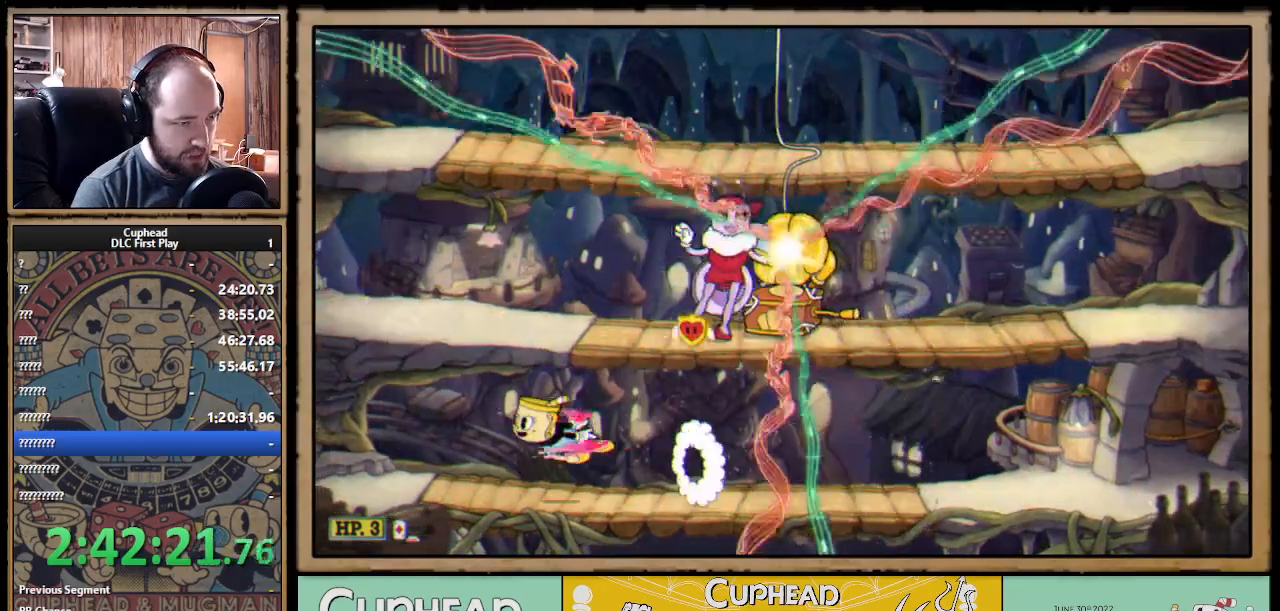
{"buttons": ["A", "X", "R1"], "left_stick": "up-left", "right_stick": "center", "events": [[150, "R1", "up"], [233, "R1", "down"], [250, "A", "down"], [333, "A", "up"], [383, "R1", "up"], [400, "A", "down"], [400, "R1", "down"]]}
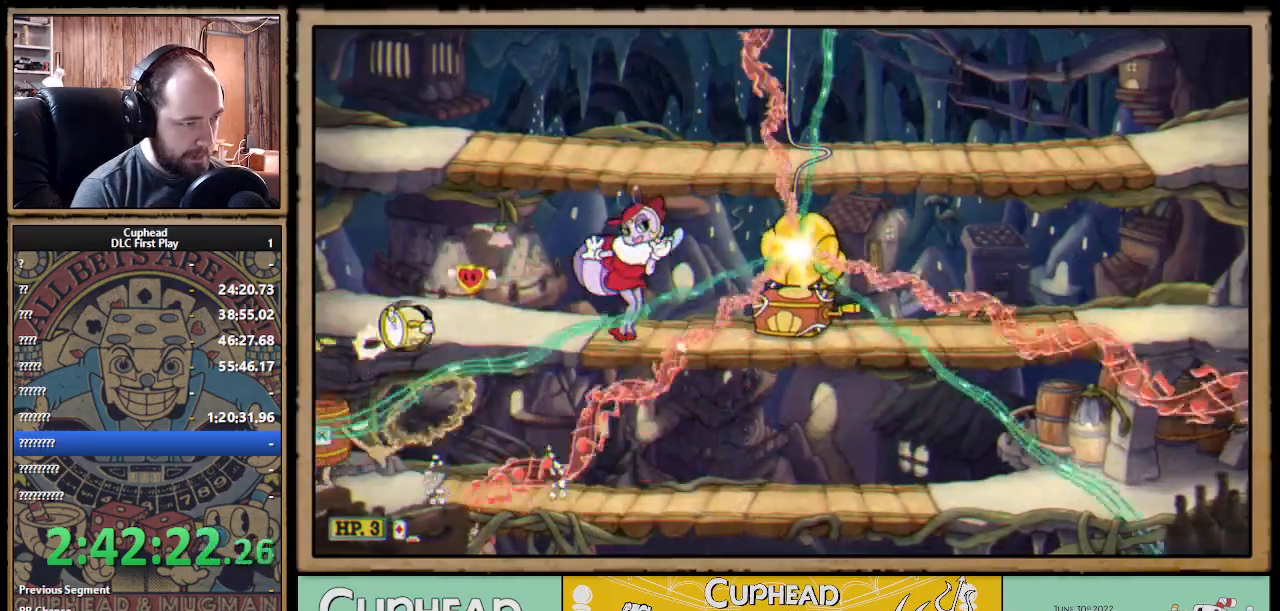
{"buttons": ["A", "X", "R1"], "left_stick": "right", "right_stick": "center", "events": [[33, "left_stick", "center"], [50, "A", "up"], [83, "X", "up"], [117, "left_stick", "right"], [133, "X", "down"], [167, "X", "up"], [217, "left_stick", "center"], [317, "X", "down"], [333, "A", "down"], [367, "left_stick", "right"], [433, "A", "up"], [450, "R1", "up"], [483, "R1", "down"], [500, "A", "down"]]}
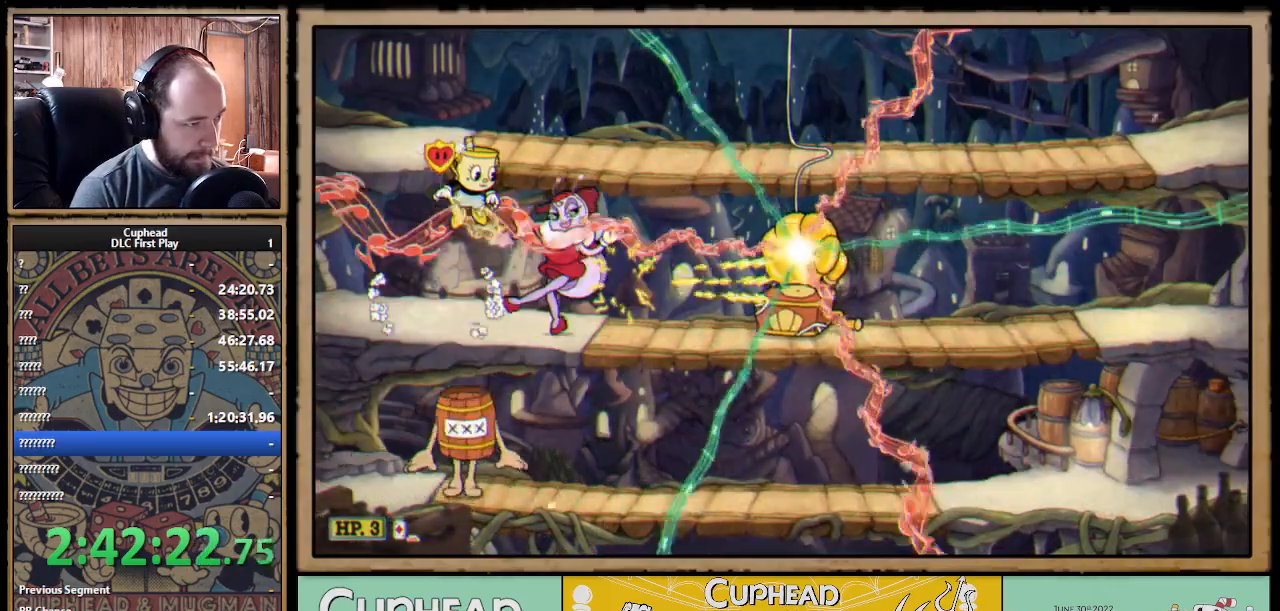
{"buttons": ["X", "R1"], "left_stick": "right", "right_stick": "center", "events": [[217, "B", "down"], [300, "R1", "up"], [333, "B", "up"], [350, "A", "up"], [400, "R1", "down"], [417, "B", "down"], [467, "B", "up"]]}
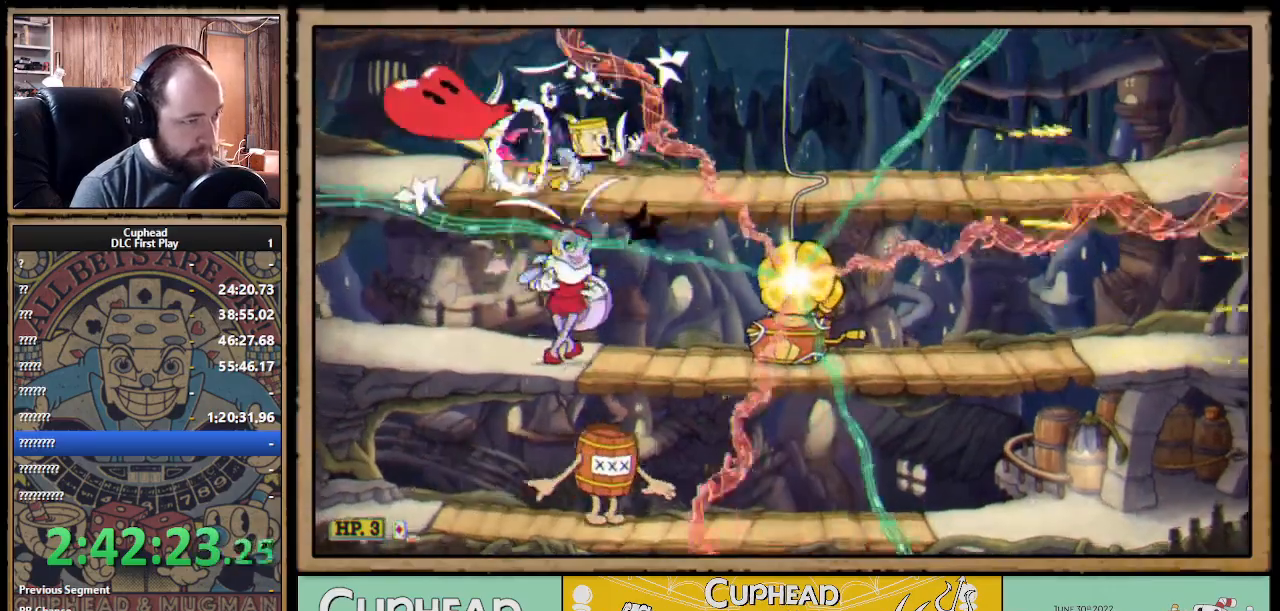
{"buttons": ["X", "R1"], "left_stick": "down", "right_stick": "center", "events": [[17, "X", "up"], [100, "X", "down"], [183, "left_stick", "center"], [333, "left_stick", "down"]]}
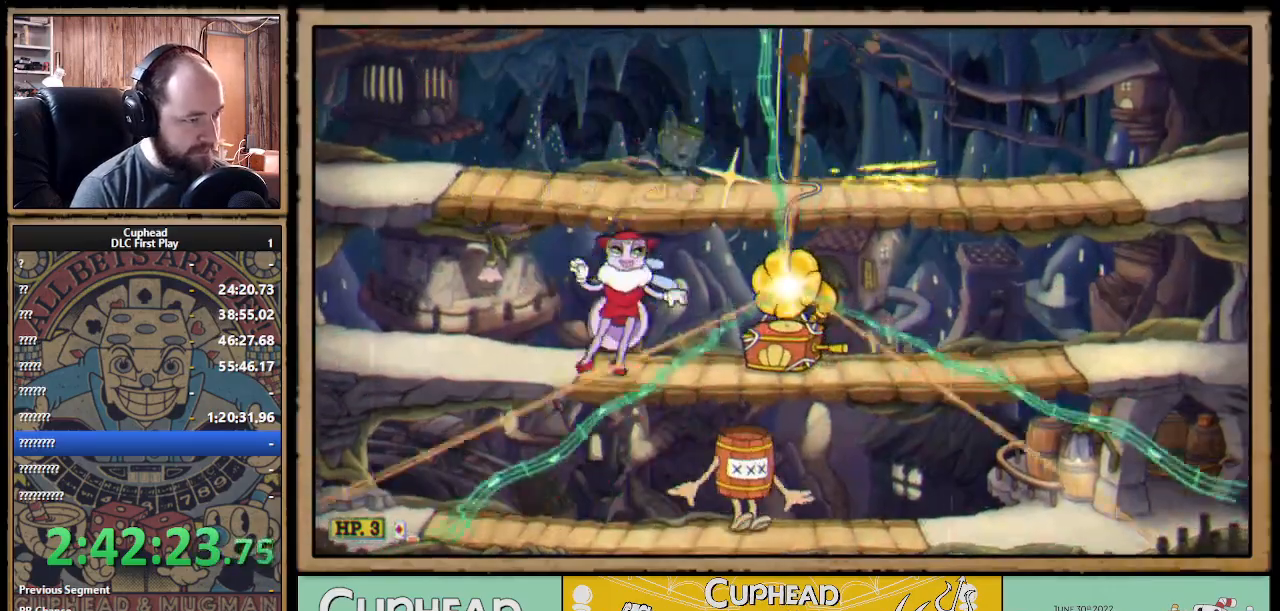
{"buttons": ["X", "R1"], "left_stick": "left", "right_stick": "center", "events": [[50, "A", "down"], [167, "A", "up"], [333, "left_stick", "left"]]}
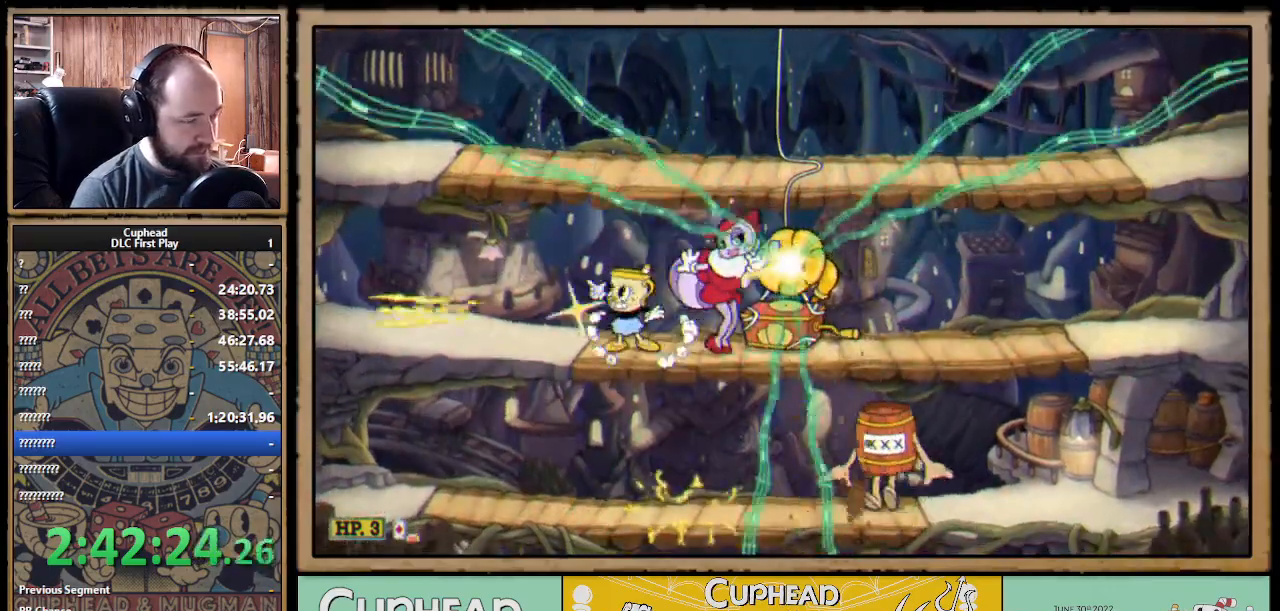
{"buttons": ["X", "R1"], "left_stick": "center", "right_stick": "center", "events": [[67, "left_stick", "right"], [200, "left_stick", "center"]]}
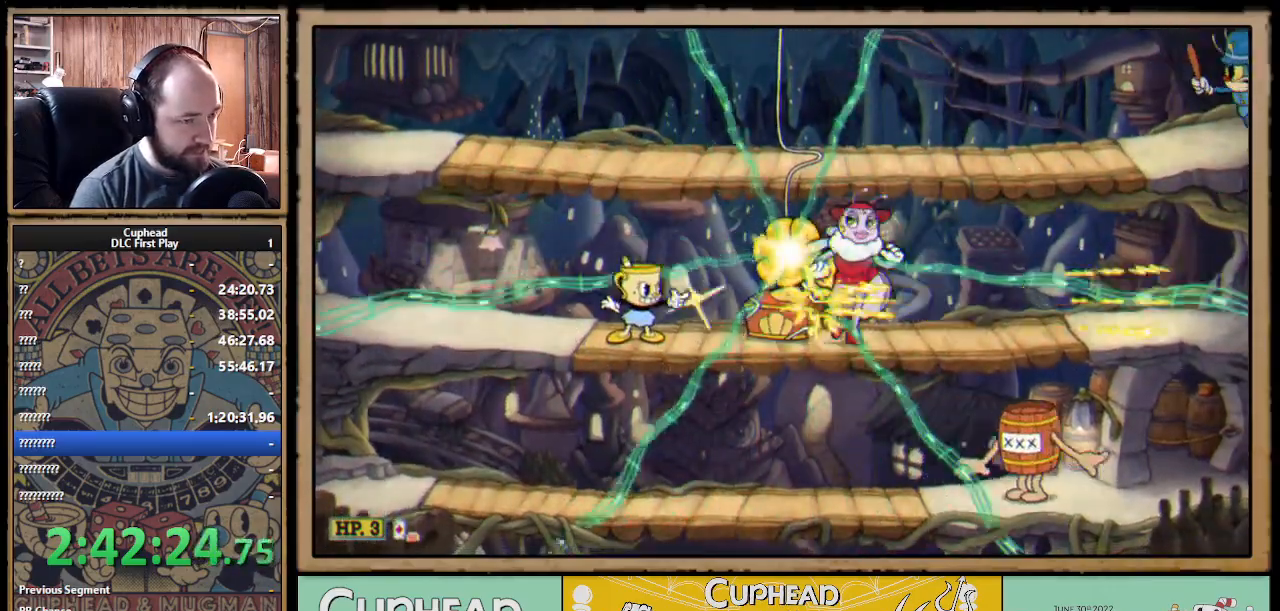
{"buttons": ["X", "R1"], "left_stick": "center", "right_stick": "center", "events": []}
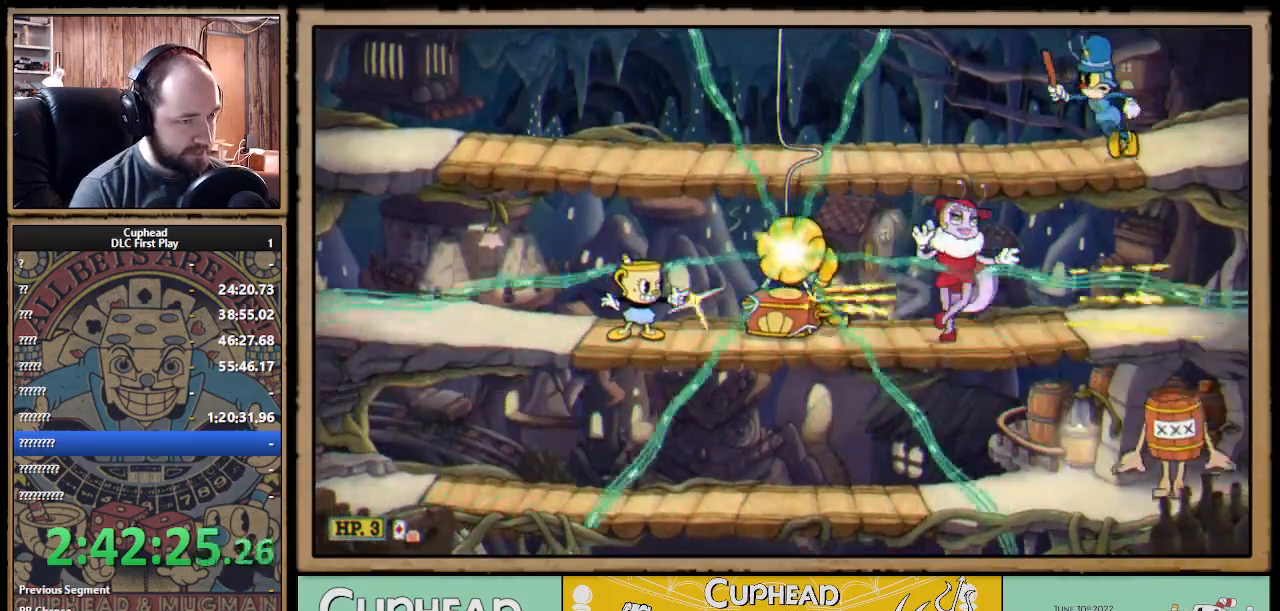
{"buttons": ["X", "R1"], "left_stick": "center", "right_stick": "center", "events": []}
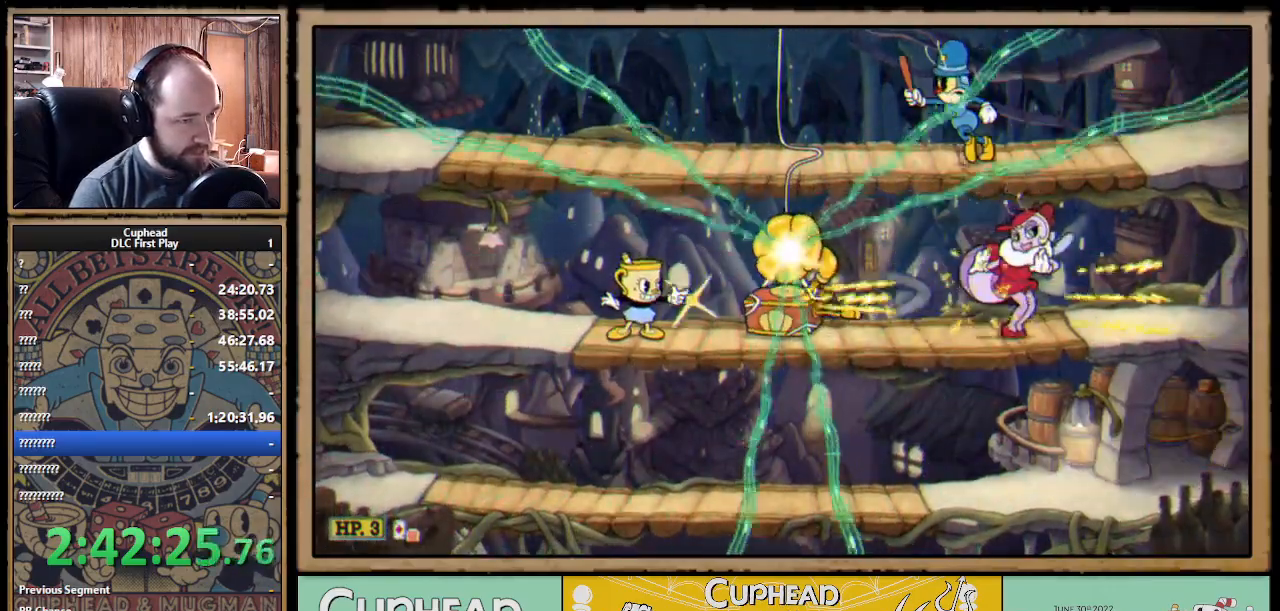
{"buttons": ["X", "R1"], "left_stick": "center", "right_stick": "center", "events": []}